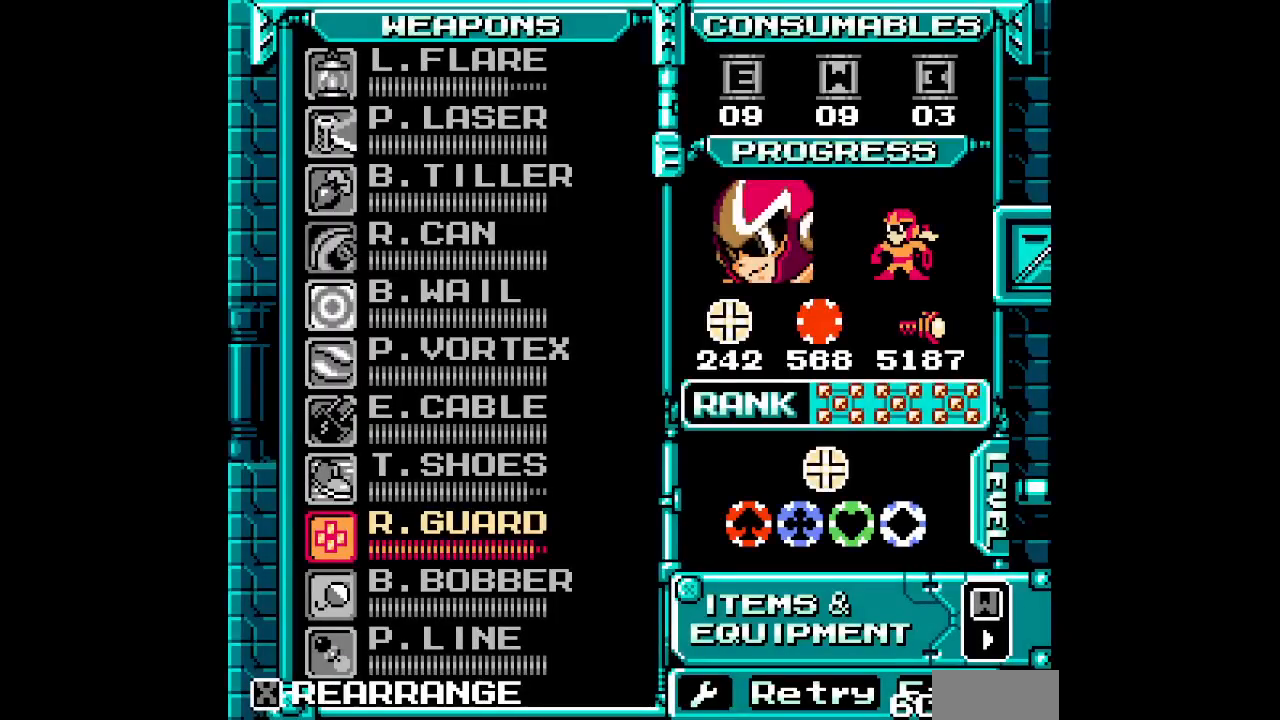
Gameplay with a controller (PlayStation layout); each line is a JSON object with the inputs held at the frame after it. "events" lists button and stick changes between this image and that frame as [ms after this image, input, new state], when the widget could be followed in between. Not read: HOME L2 L3 R2 R3 left_stick right_stick.
{"buttons": [], "events": [[217, "DPAD_UP", "down"], [300, "DPAD_UP", "up"], [367, "DPAD_UP", "down"], [467, "DPAD_UP", "up"]]}
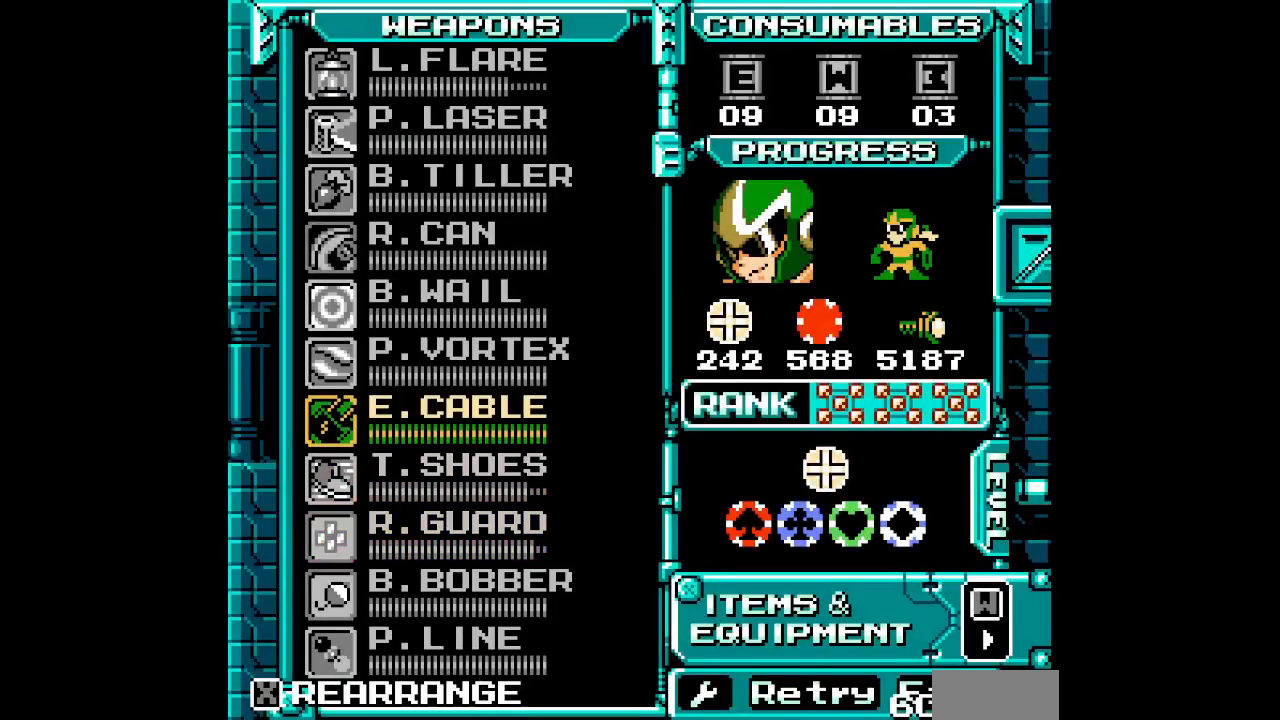
{"buttons": ["DPAD_LEFT"]}
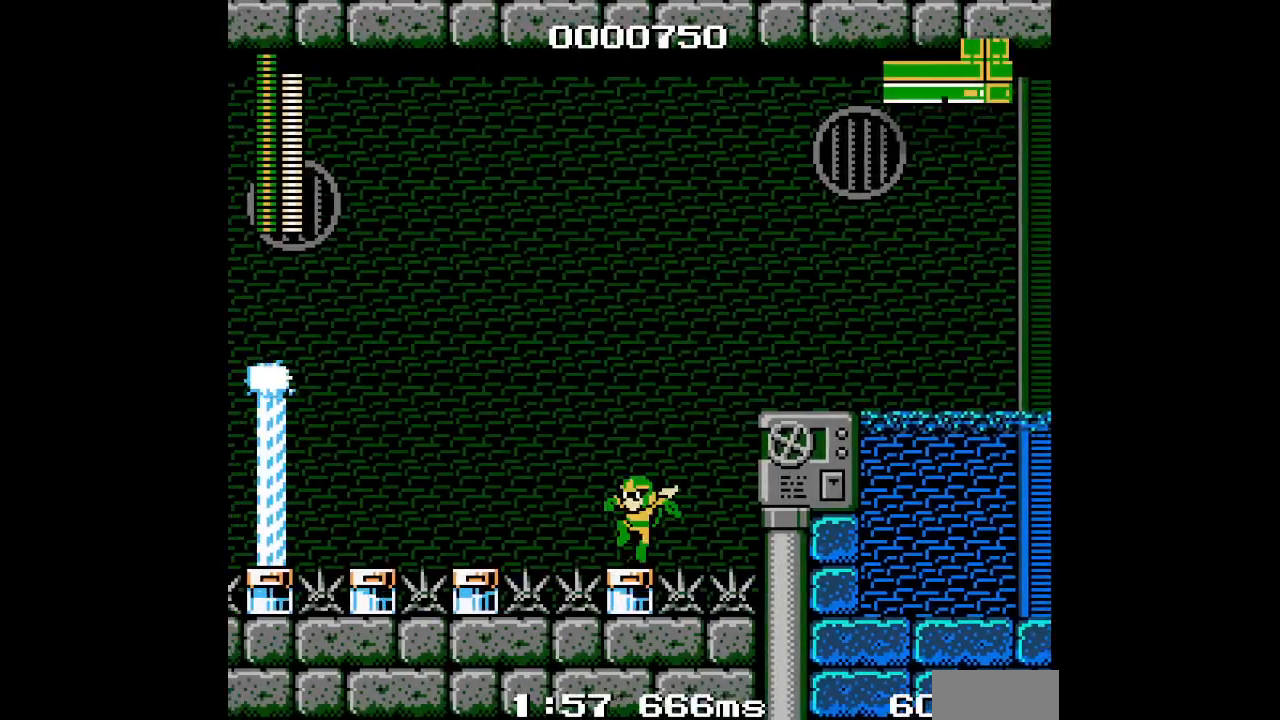
{"buttons": [], "events": [[83, "DPAD_LEFT", "up"], [317, "DPAD_RIGHT", "down"], [417, "DPAD_RIGHT", "up"]]}
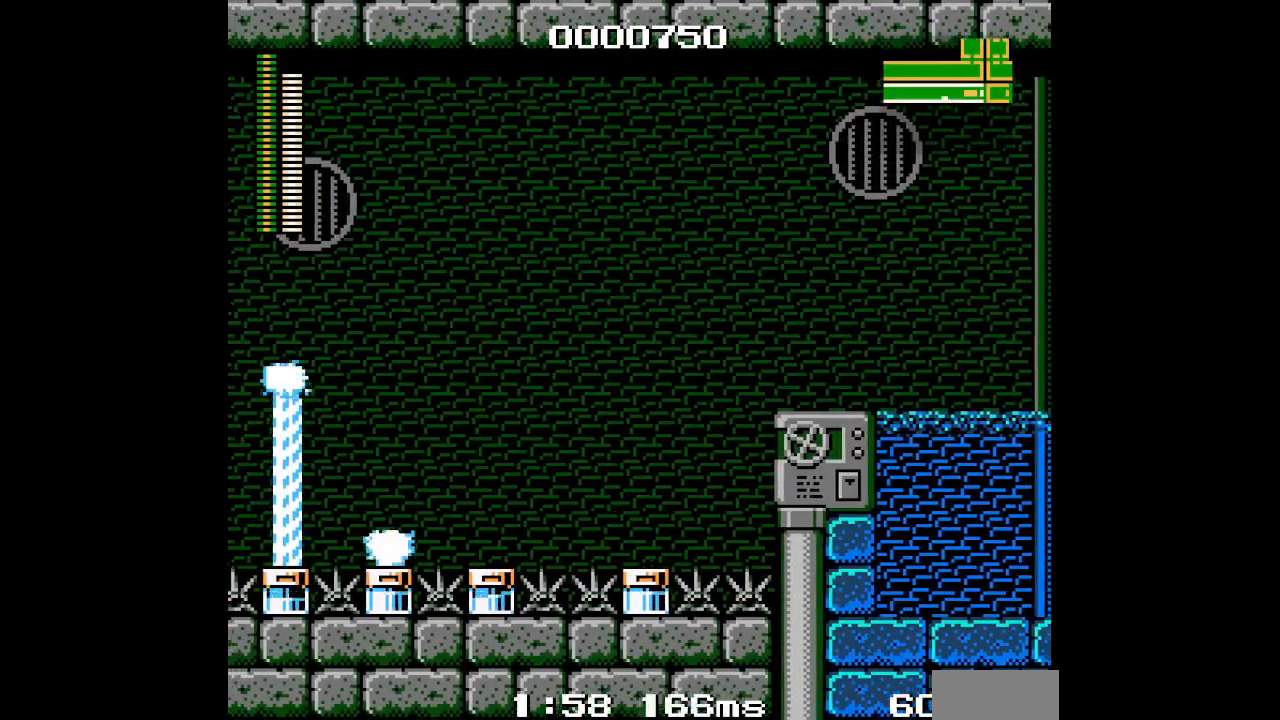
{"buttons": [], "events": []}
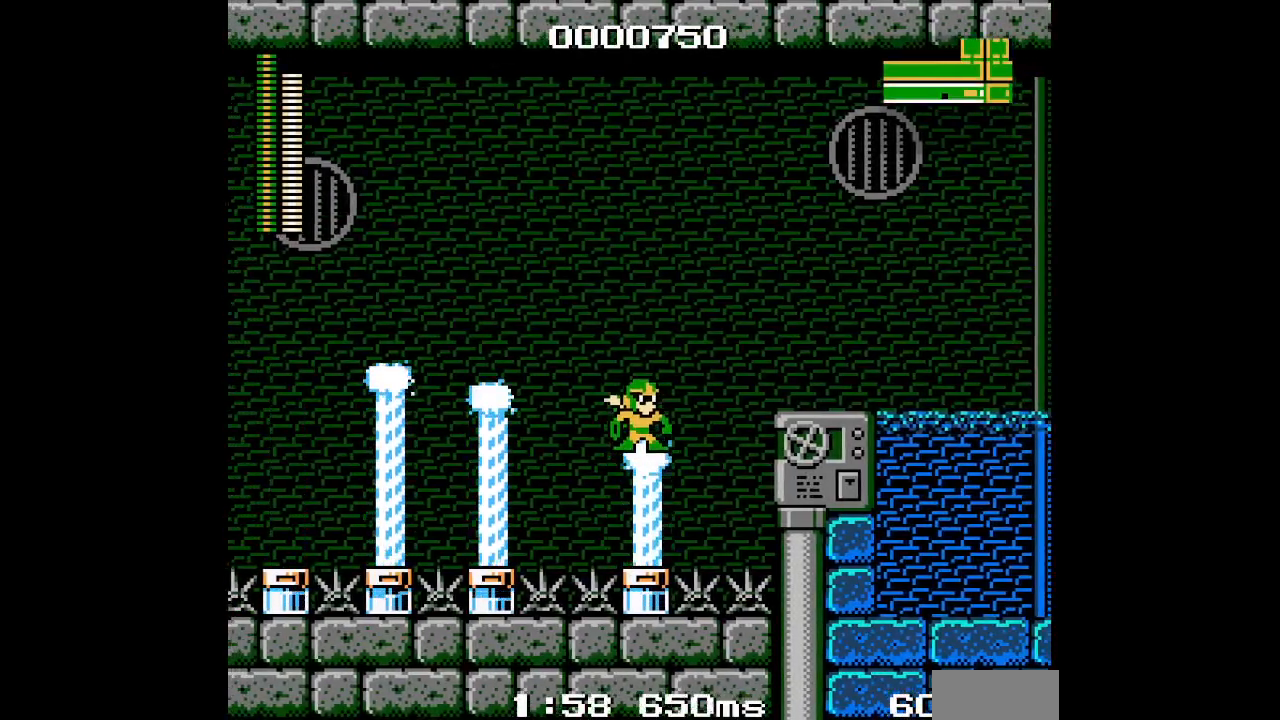
{"buttons": [], "events": []}
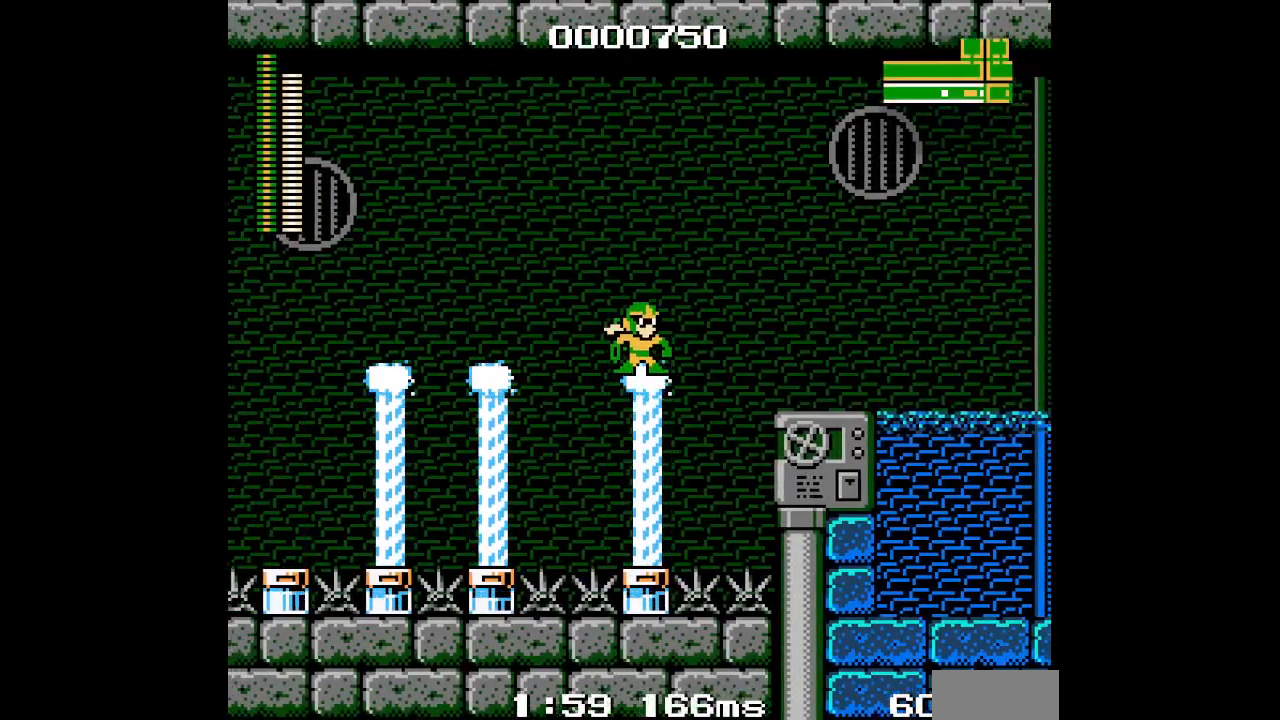
{"buttons": [], "events": []}